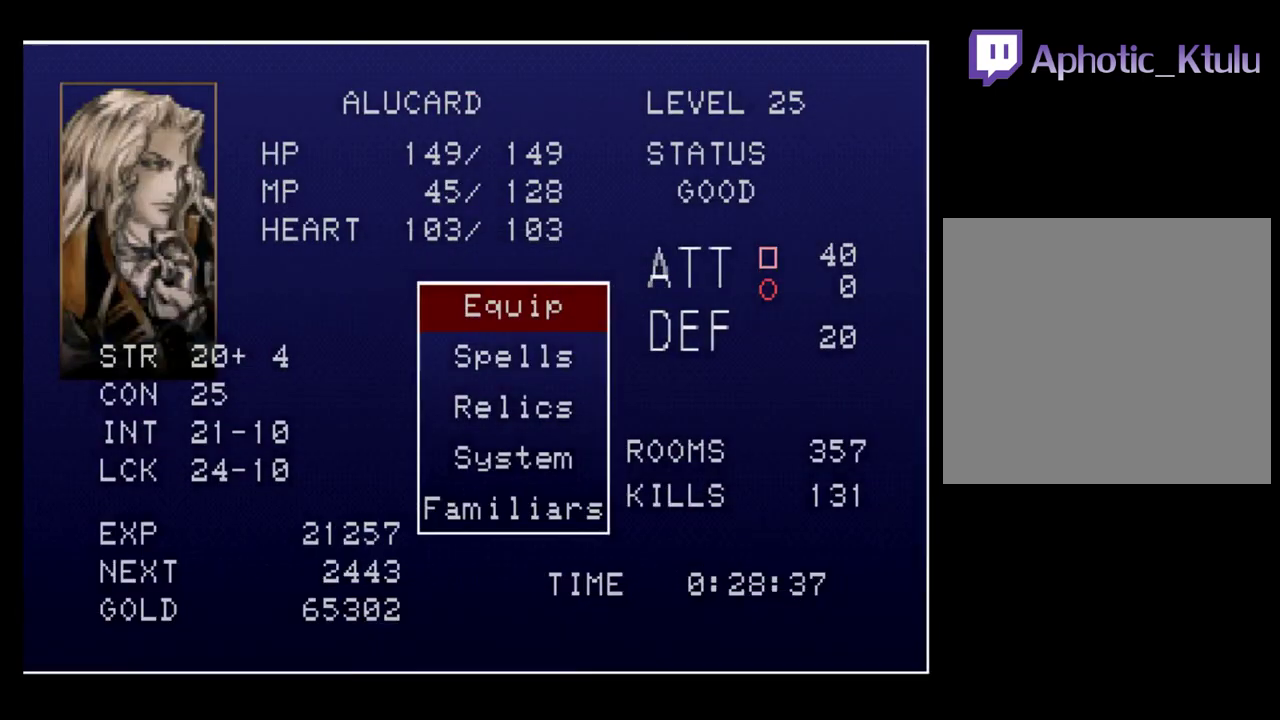
Gameplay with a controller (Xbox layout); each line is a JSON object with the inputs held at the frame after it. "events" lists button and stick changes between this image and that frame as [ms after this image, input, new state], when the widget could be followed in between. Not read: L3 R3 left_stick right_stick.
{"buttons": ["Y"], "events": [[383, "Y", "down"]]}
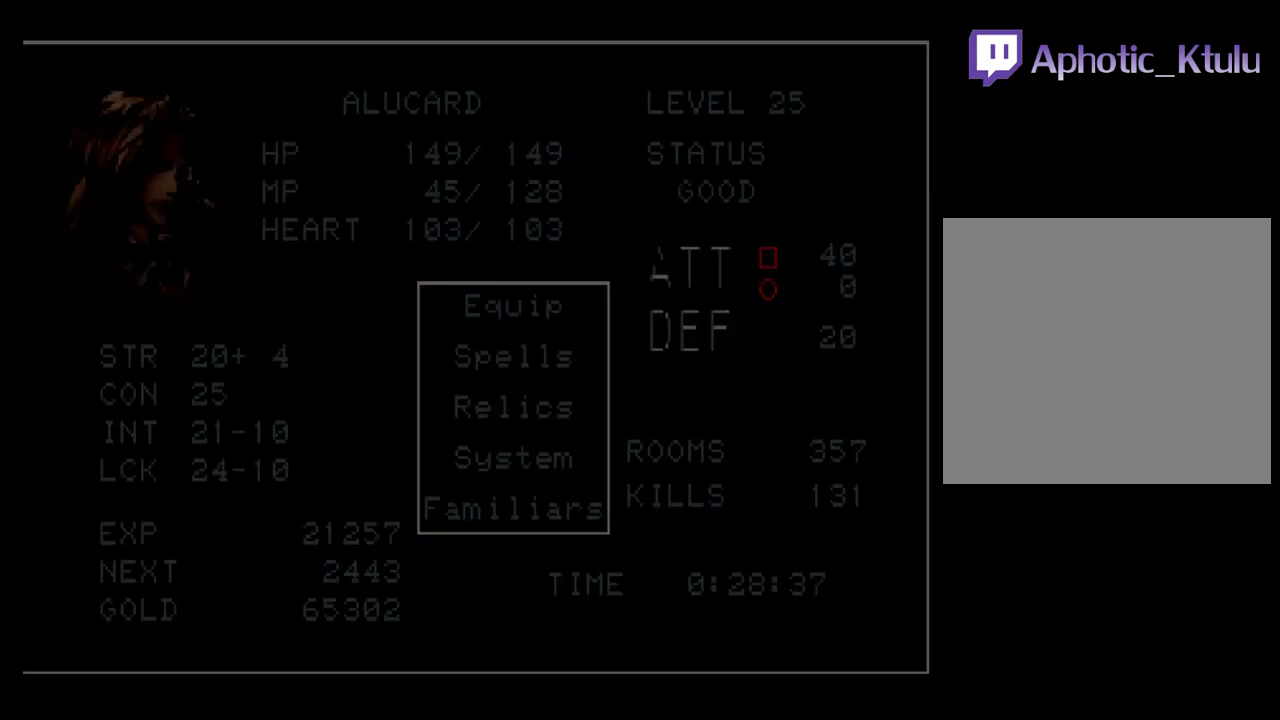
{"buttons": [], "events": [[17, "Y", "up"]]}
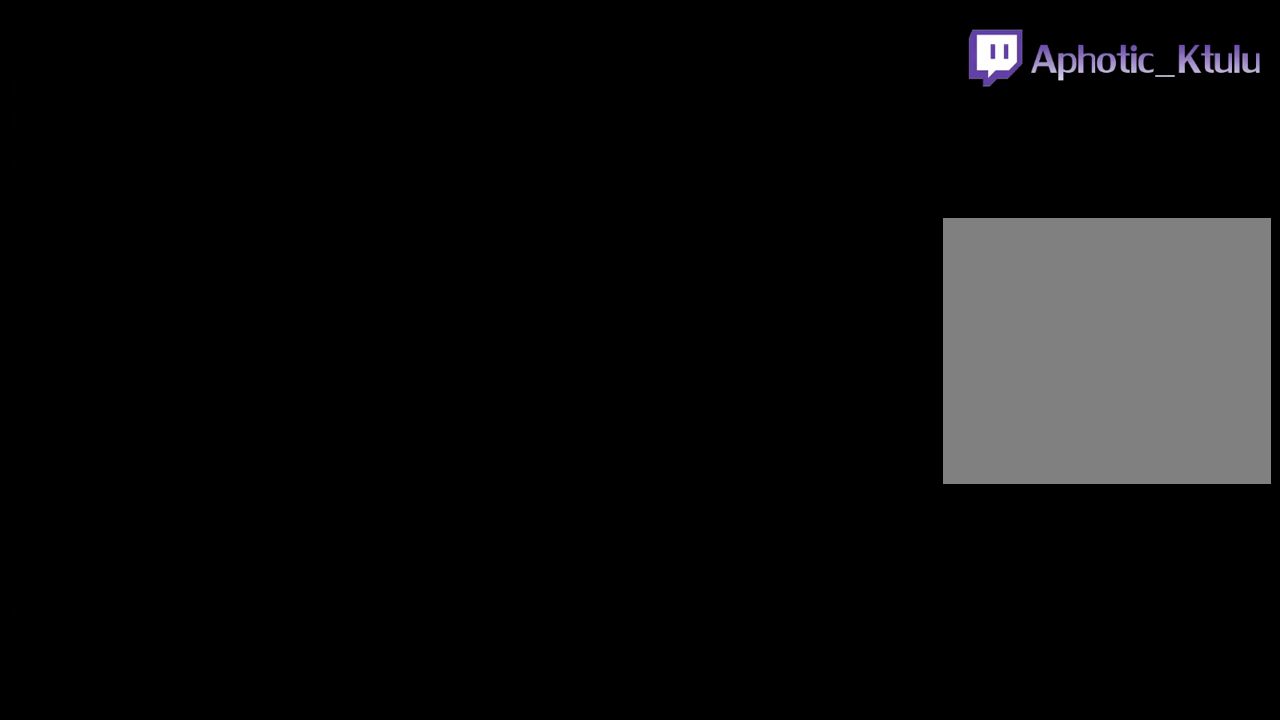
{"buttons": ["B", "X"], "events": [[117, "B", "down"], [117, "X", "down"], [300, "B", "up"], [300, "X", "up"], [433, "B", "down"], [433, "X", "down"]]}
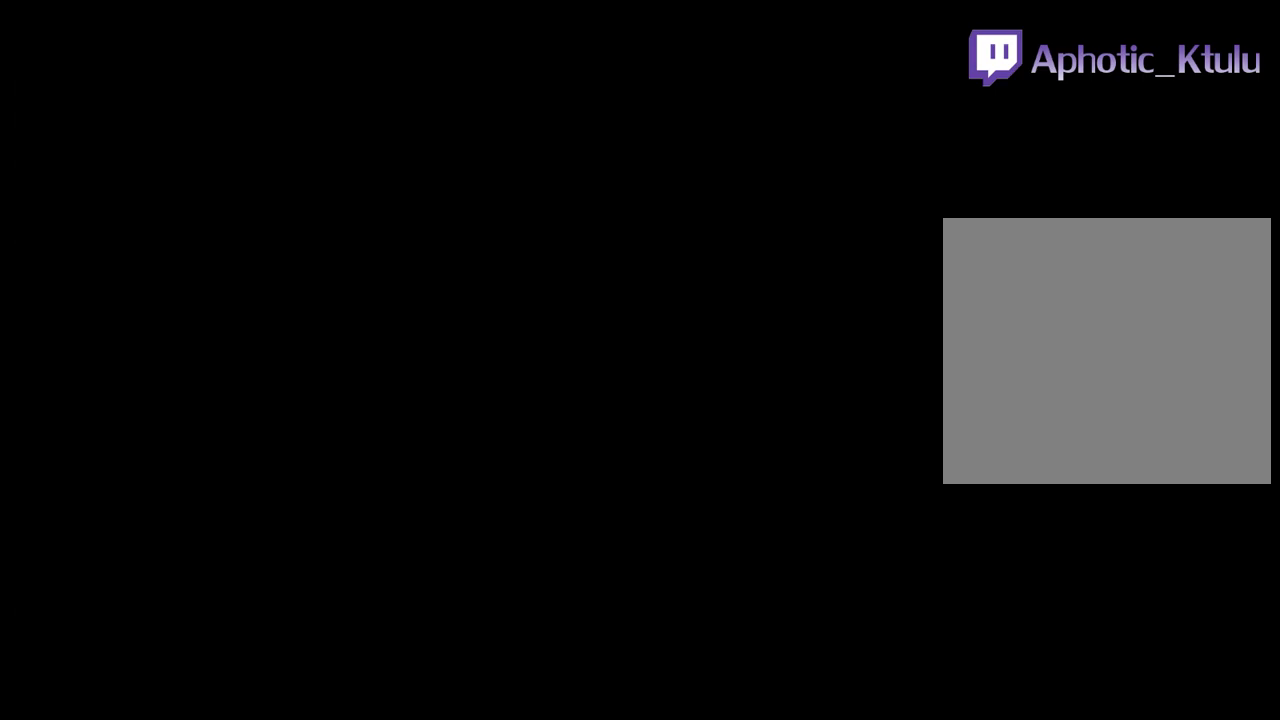
{"buttons": [], "events": [[100, "B", "up"], [100, "X", "up"], [233, "B", "down"], [233, "X", "down"], [367, "B", "up"], [400, "X", "up"]]}
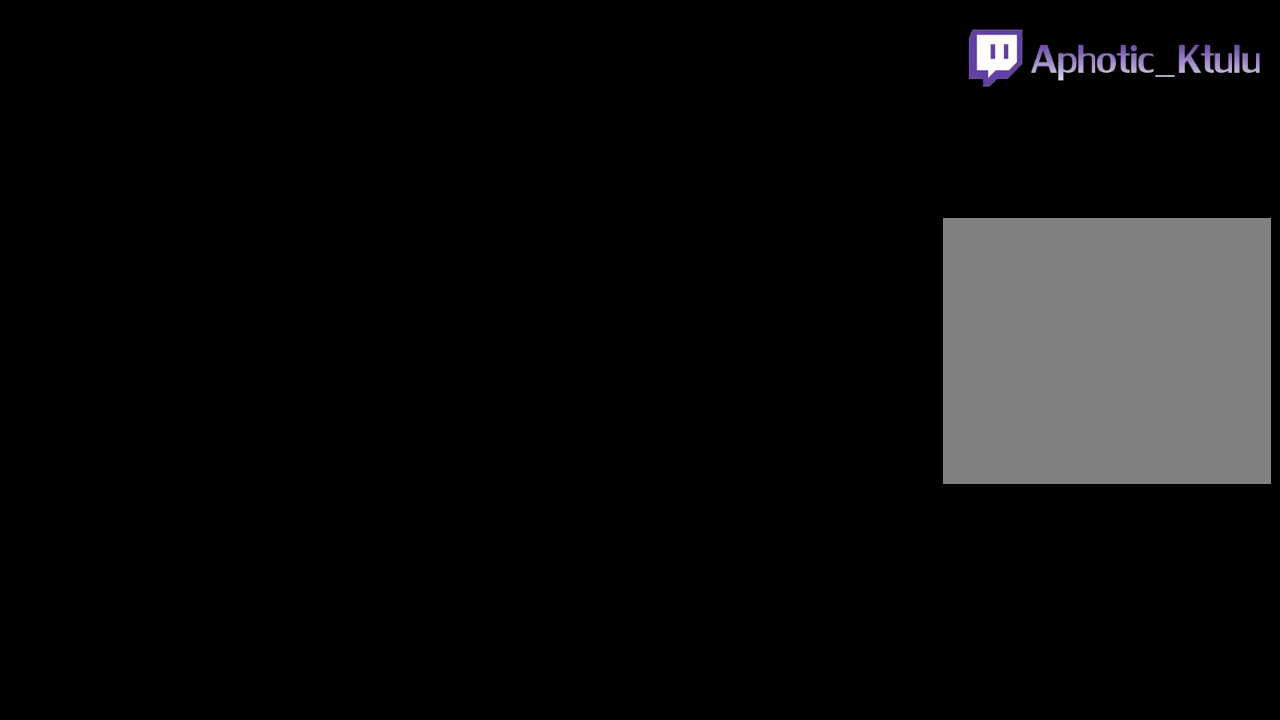
{"buttons": [], "events": [[50, "B", "down"], [50, "X", "down"], [200, "B", "up"], [200, "X", "up"], [317, "B", "down"], [317, "X", "down"], [467, "B", "up"], [467, "X", "up"]]}
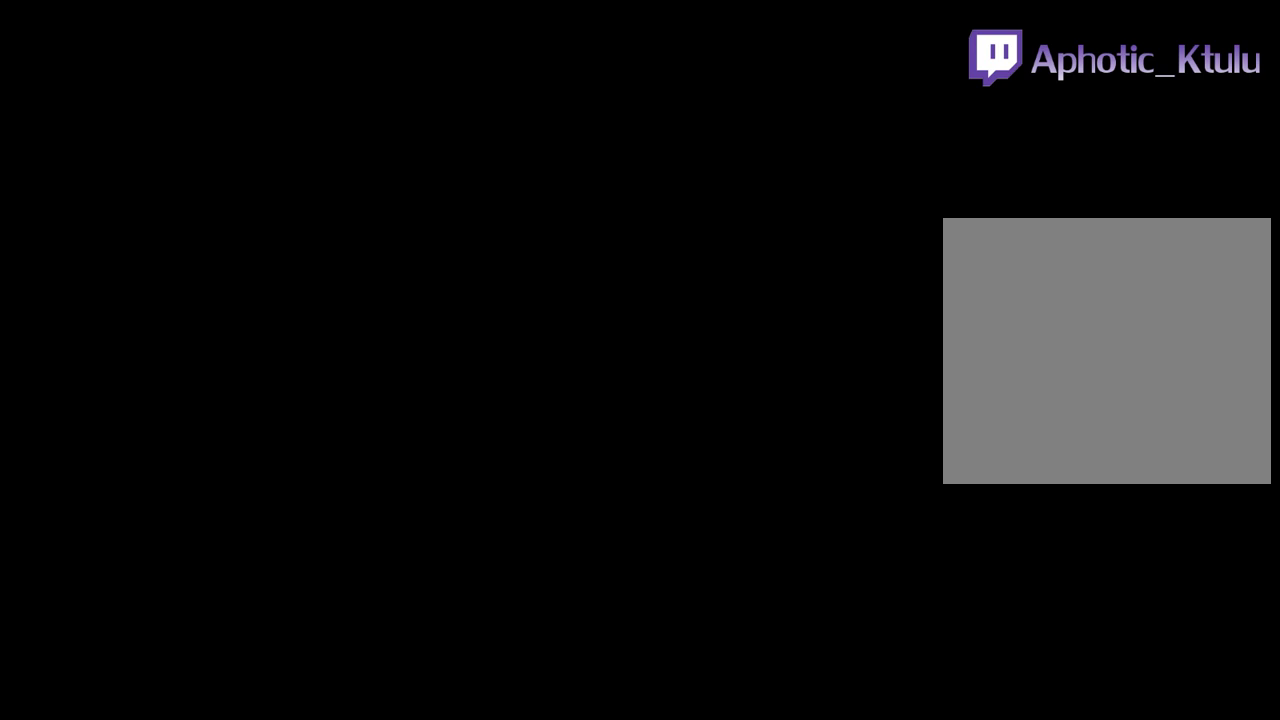
{"buttons": ["X"], "events": [[83, "B", "down"], [83, "X", "down"], [250, "B", "up"], [250, "X", "up"], [350, "B", "down"], [350, "X", "down"], [500, "B", "up"]]}
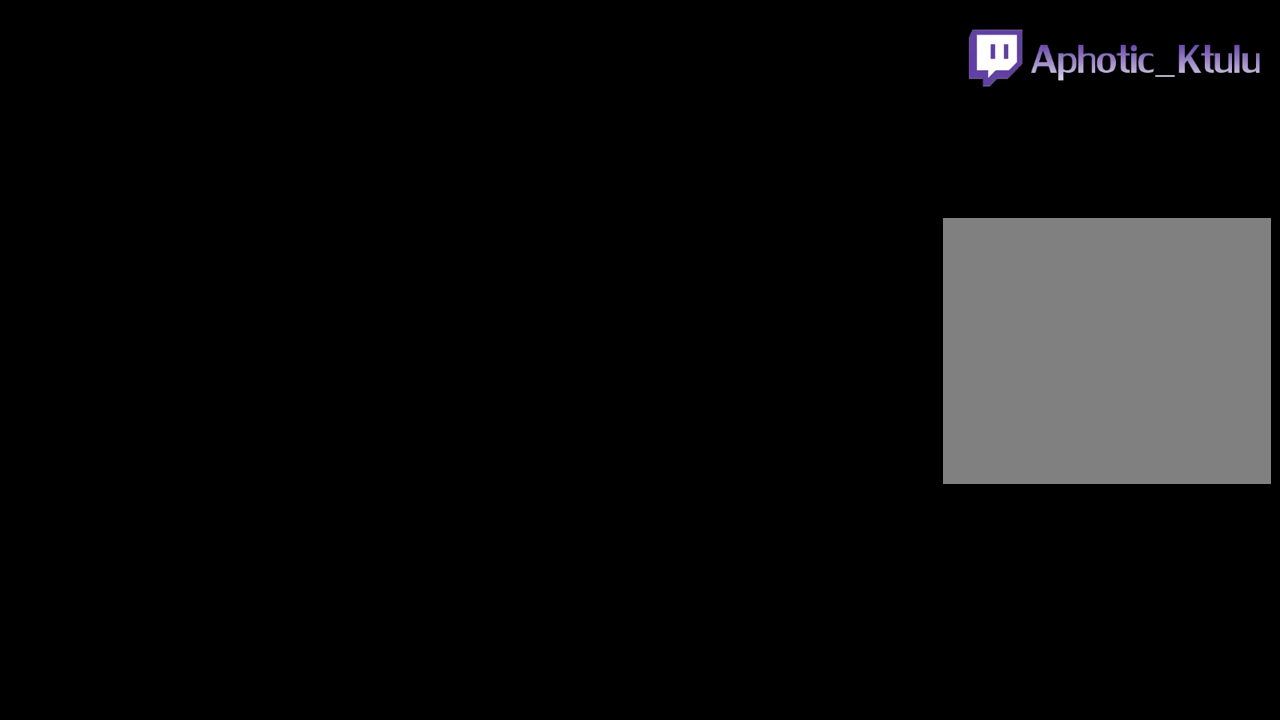
{"buttons": ["B", "X"], "events": [[17, "X", "up"], [133, "B", "down"], [133, "X", "down"], [267, "B", "up"], [283, "X", "up"], [400, "B", "down"], [400, "X", "down"]]}
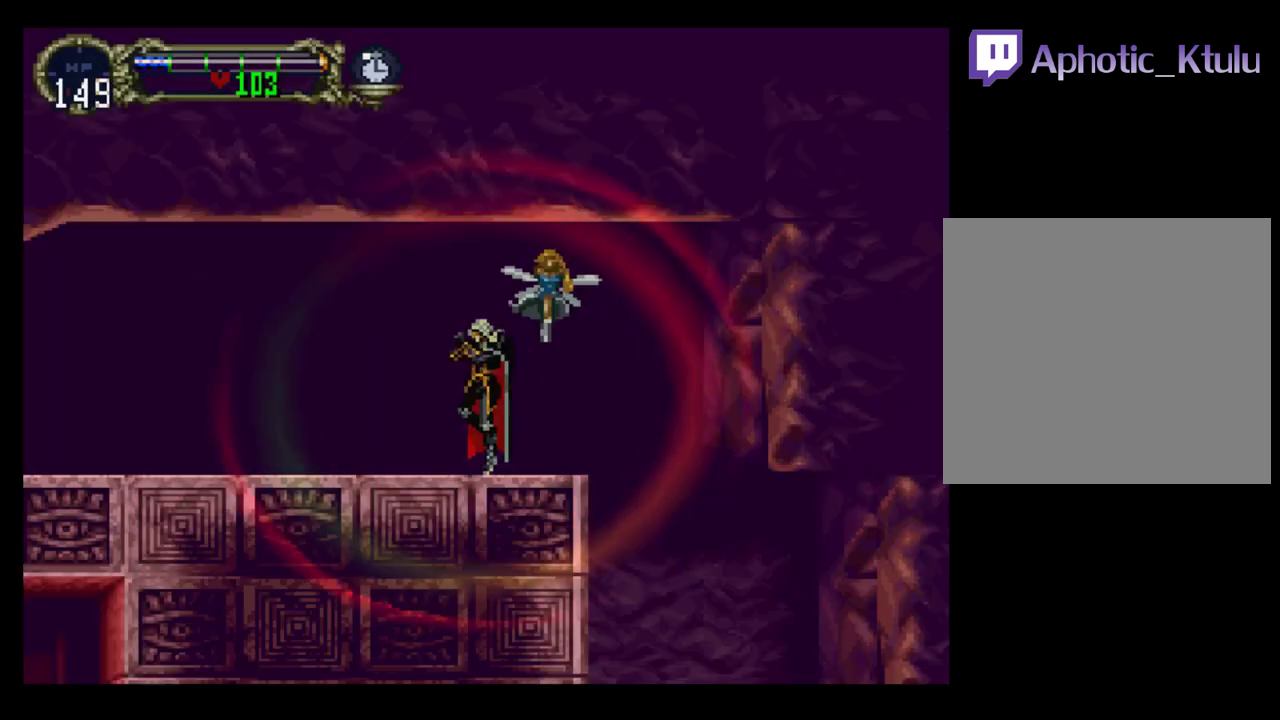
{"buttons": [], "events": [[50, "B", "up"], [67, "X", "up"], [167, "X", "down"], [200, "B", "down"], [333, "B", "up"], [350, "X", "up"]]}
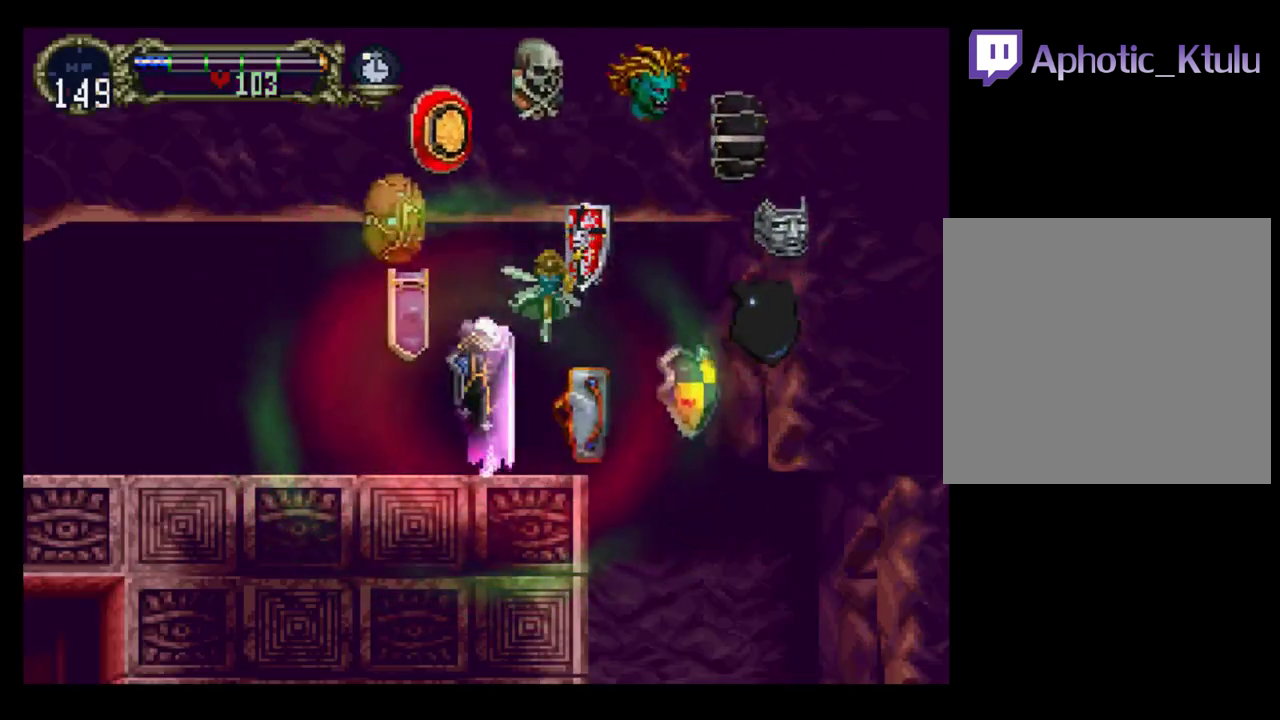
{"buttons": [], "events": []}
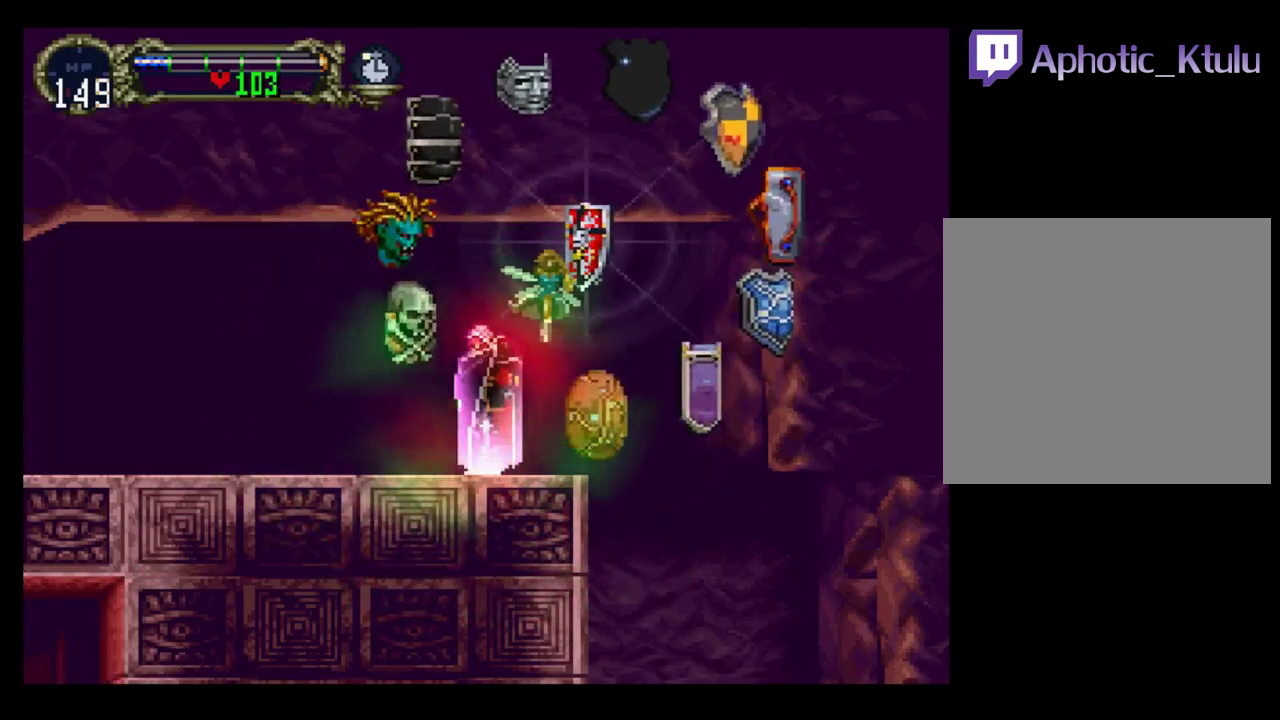
{"buttons": [], "events": []}
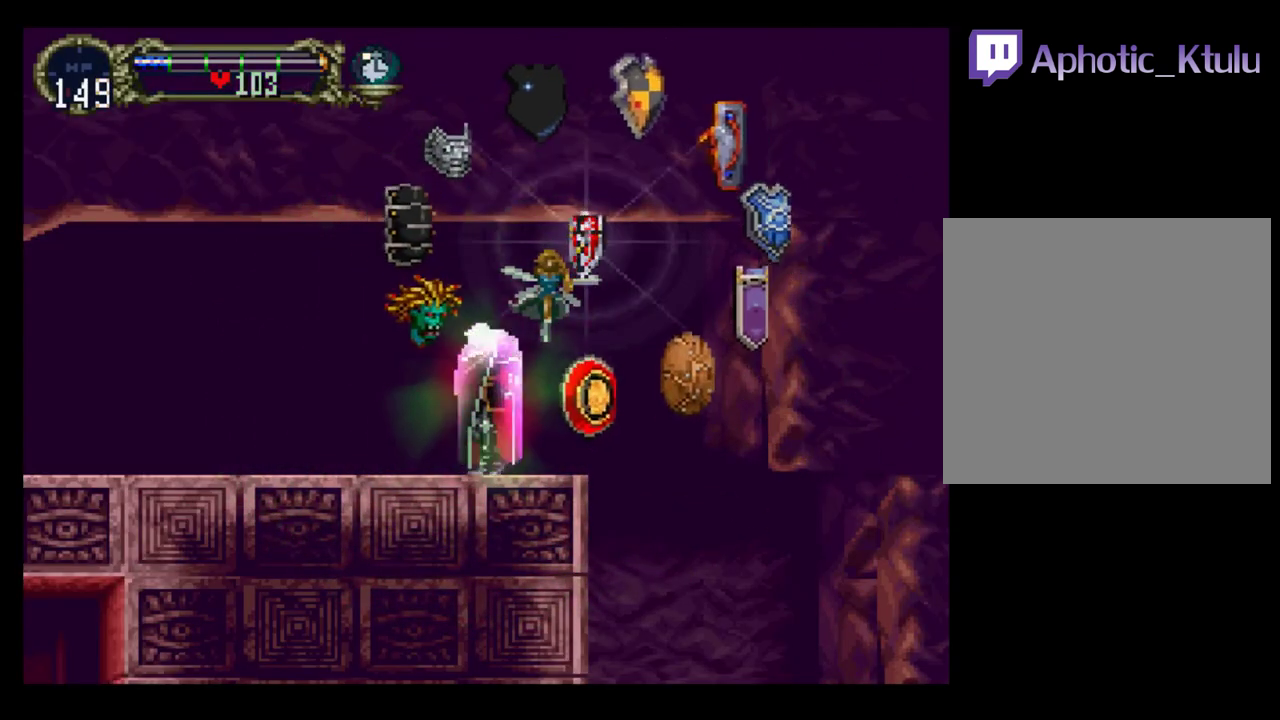
{"buttons": [], "events": []}
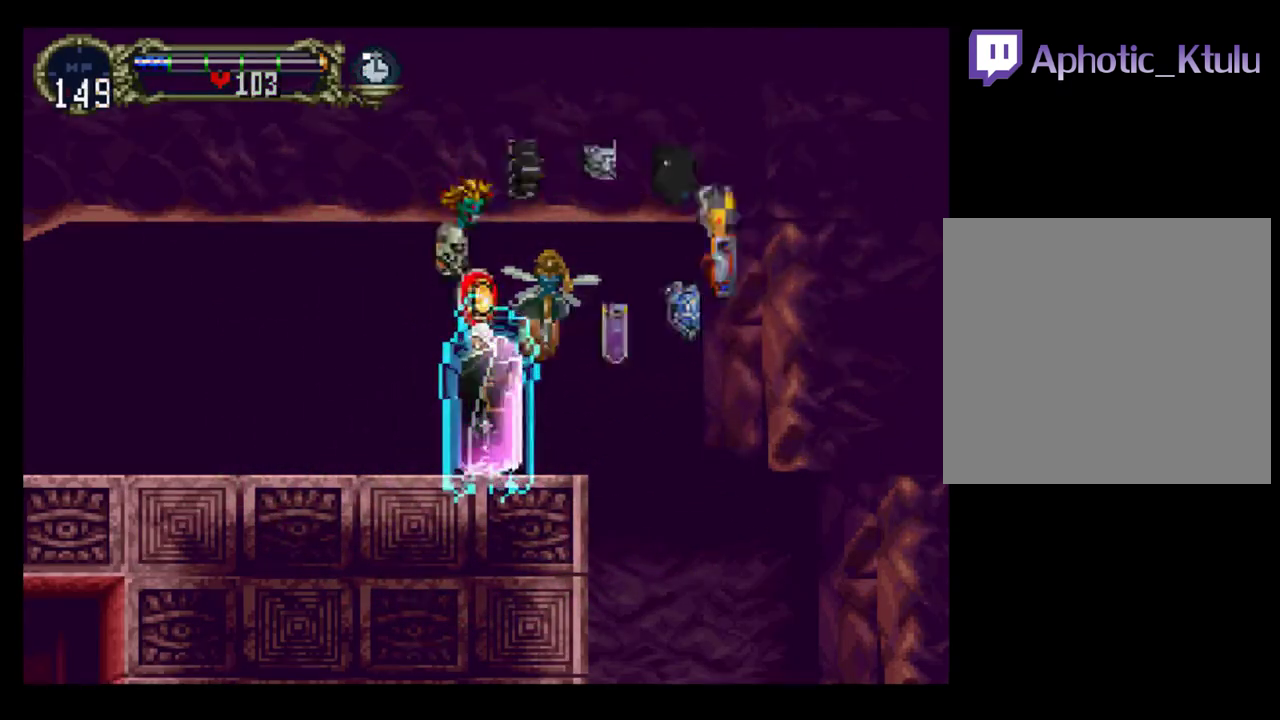
{"buttons": [], "events": []}
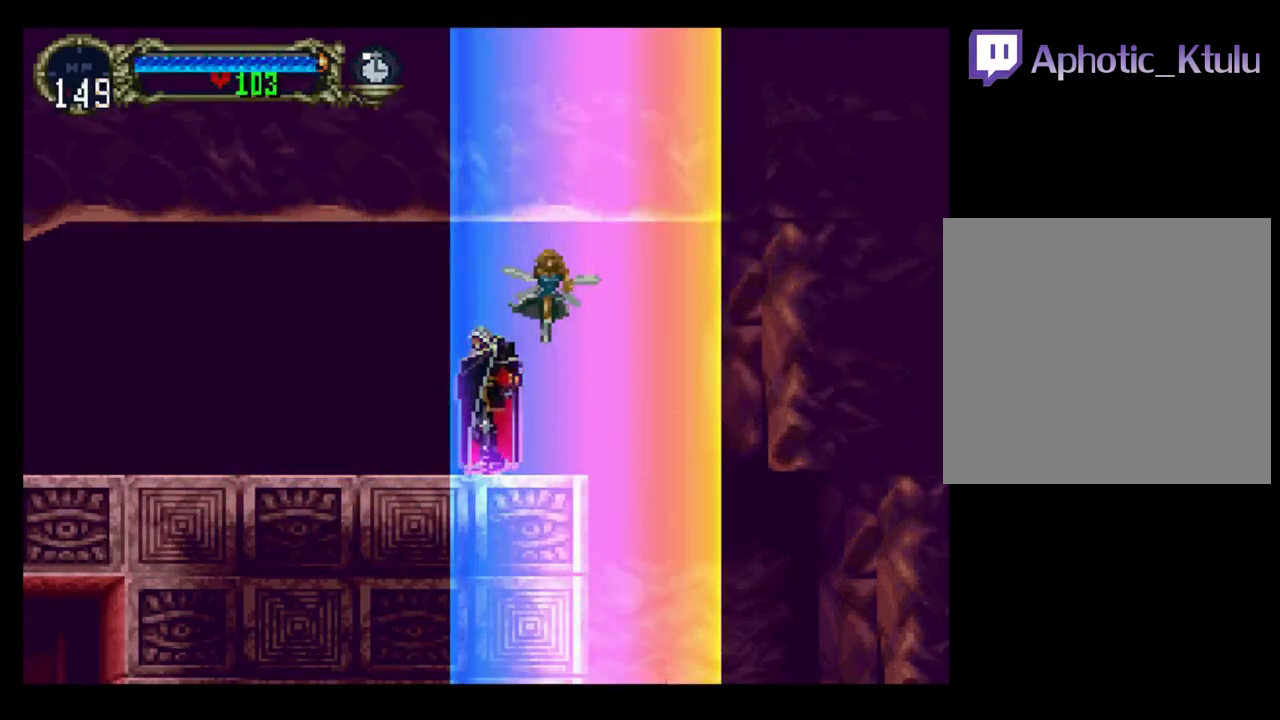
{"buttons": ["Y", "DPAD_RIGHT"], "events": [[383, "DPAD_RIGHT", "down"], [467, "Y", "down"]]}
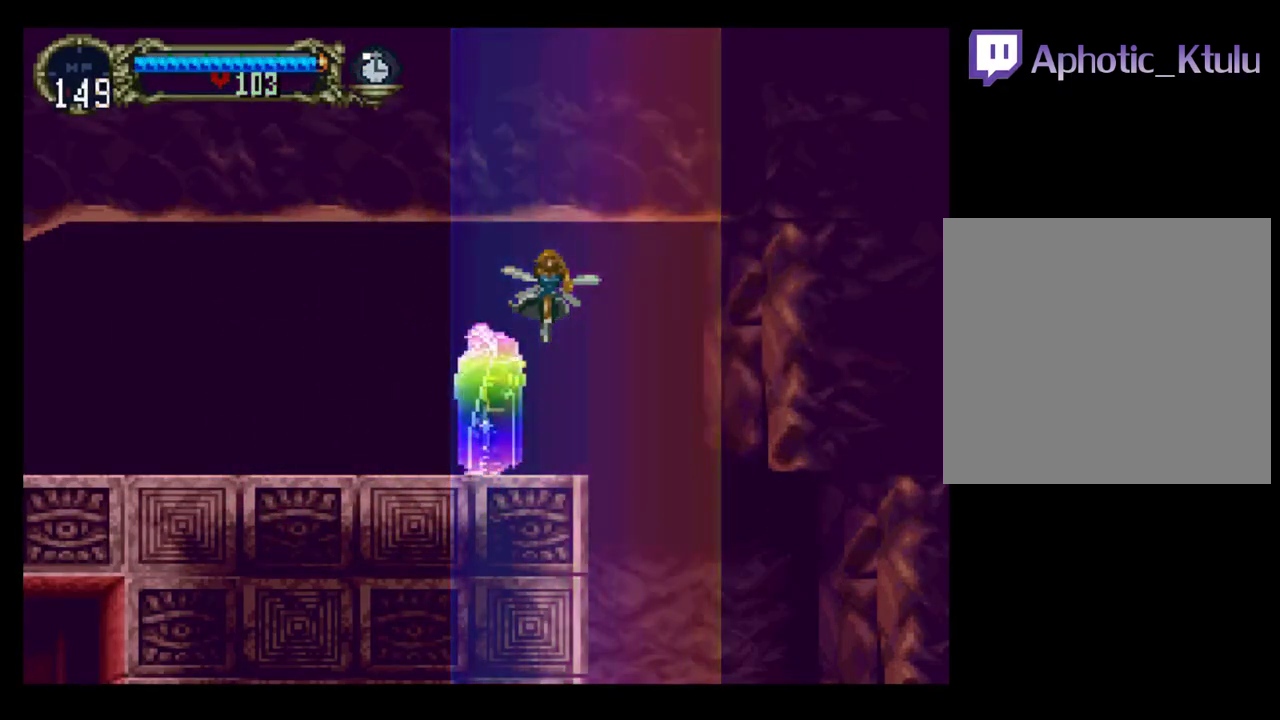
{"buttons": [], "events": [[50, "DPAD_RIGHT", "up"], [67, "Y", "up"], [167, "DPAD_RIGHT", "down"], [167, "Y", "down"], [233, "Y", "up"], [400, "Y", "down"], [450, "DPAD_RIGHT", "up"], [467, "Y", "up"]]}
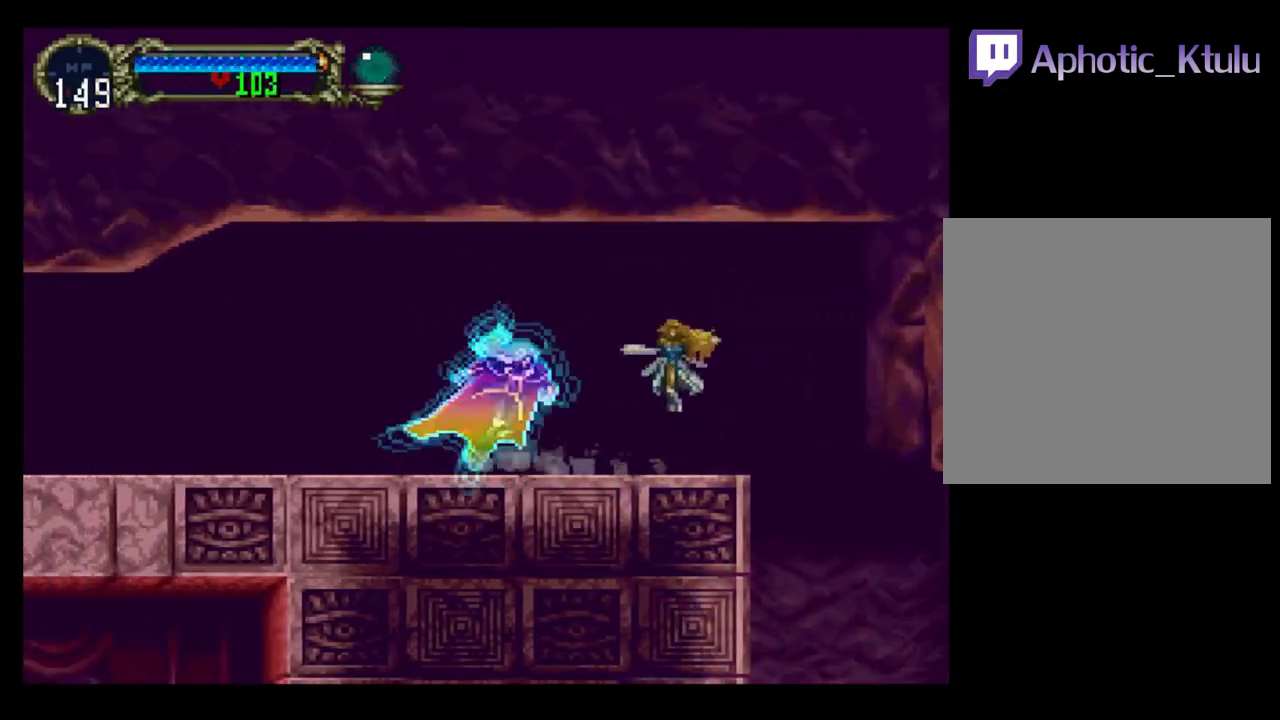
{"buttons": ["Y"], "events": [[50, "Y", "down"], [133, "Y", "up"], [200, "Y", "down"], [283, "Y", "up"], [350, "Y", "down"], [417, "Y", "up"], [500, "Y", "down"]]}
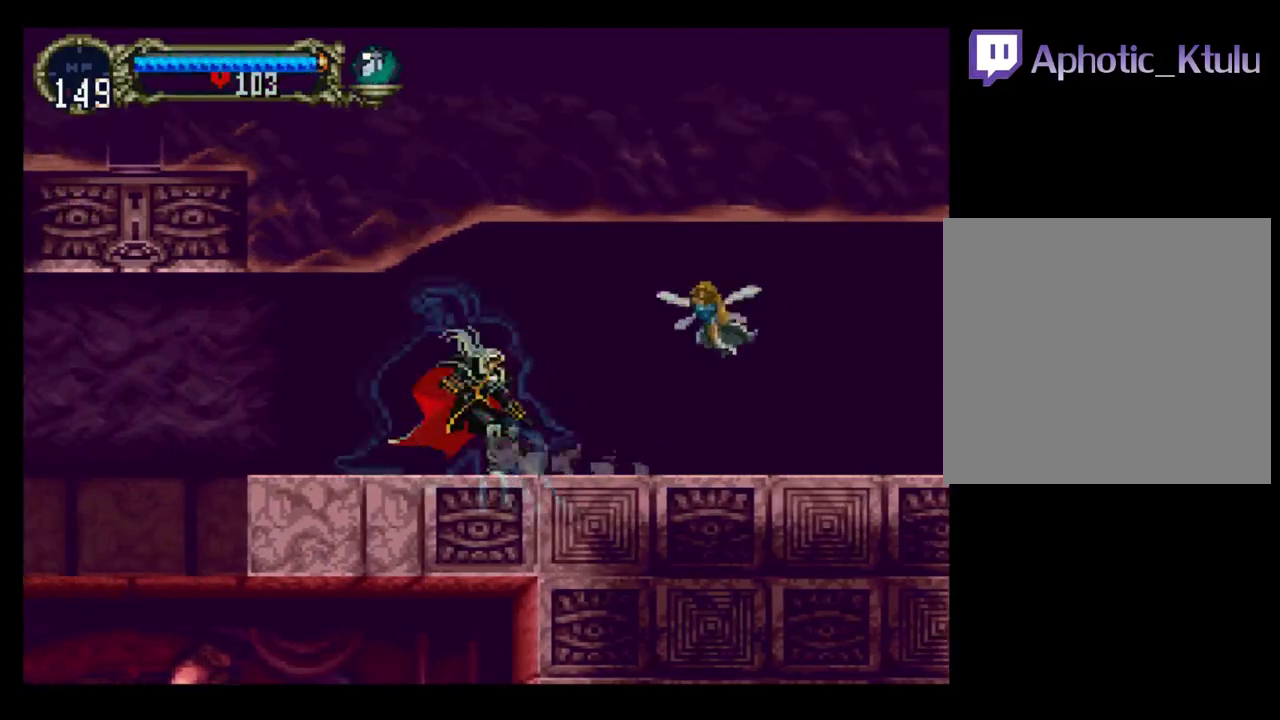
{"buttons": ["Y"], "events": [[83, "Y", "up"], [167, "Y", "down"], [217, "Y", "up"], [300, "Y", "down"], [367, "Y", "up"], [433, "Y", "down"]]}
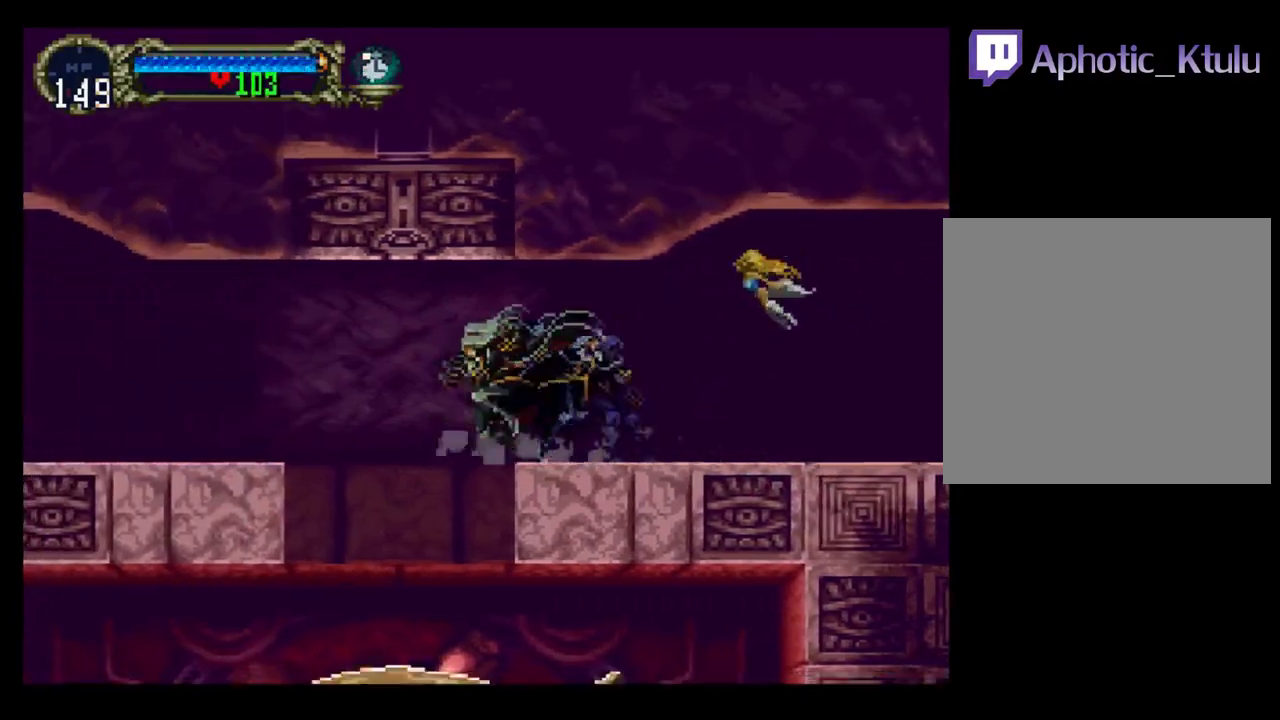
{"buttons": ["DPAD_LEFT"], "events": [[83, "Y", "up"], [150, "DPAD_LEFT", "down"]]}
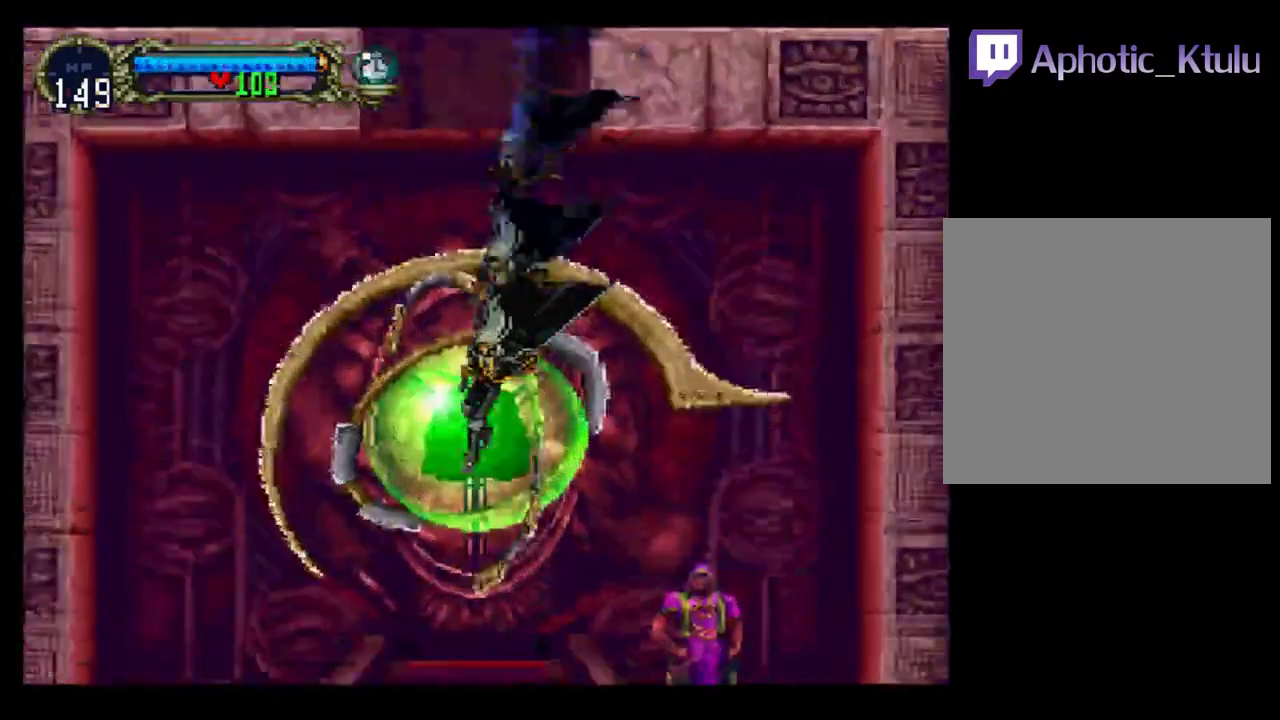
{"buttons": ["START"], "events": [[317, "DPAD_LEFT", "up"], [383, "START", "down"]]}
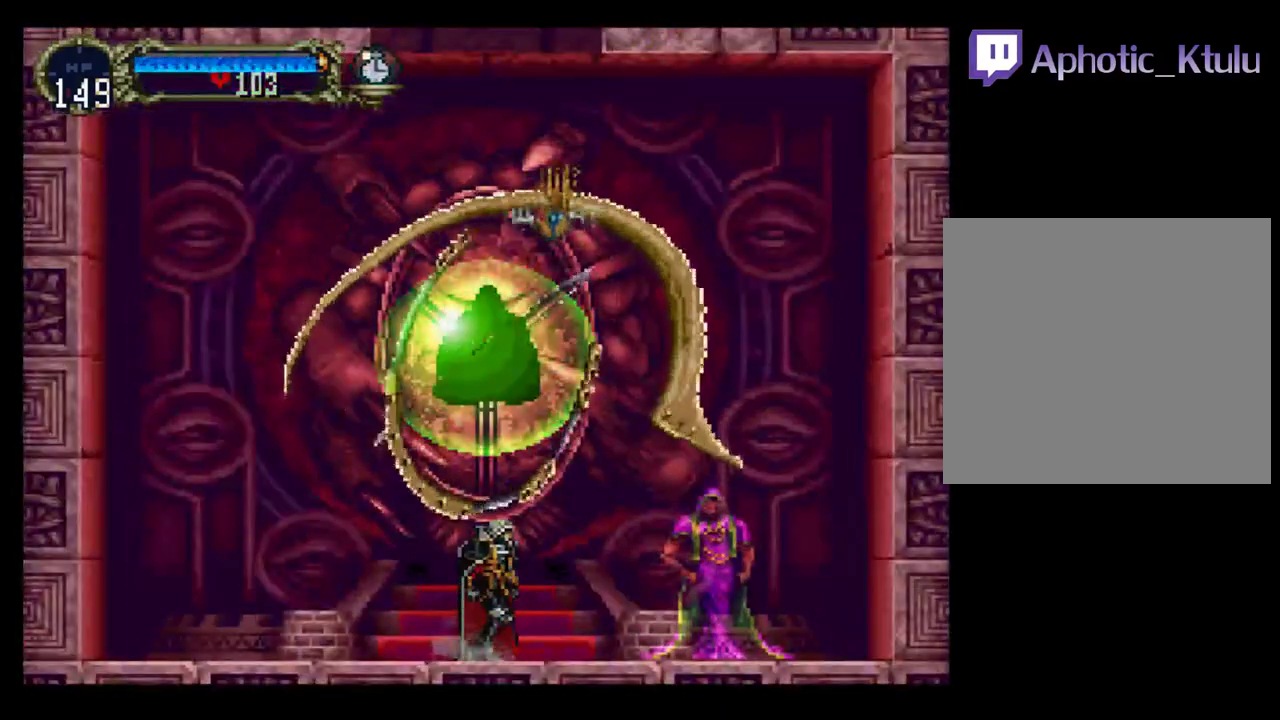
{"buttons": ["START"], "events": [[17, "START", "up"], [450, "START", "down"]]}
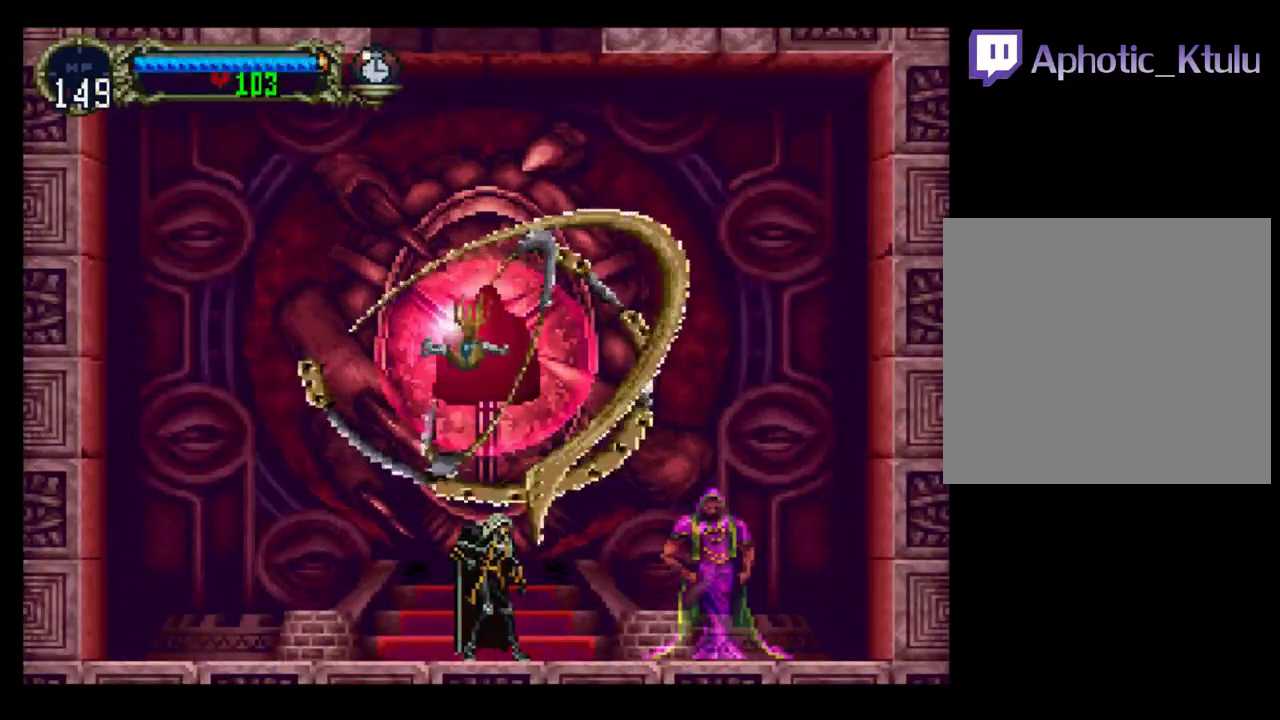
{"buttons": ["START"], "events": [[67, "START", "up"], [250, "START", "down"], [367, "START", "up"], [450, "START", "down"]]}
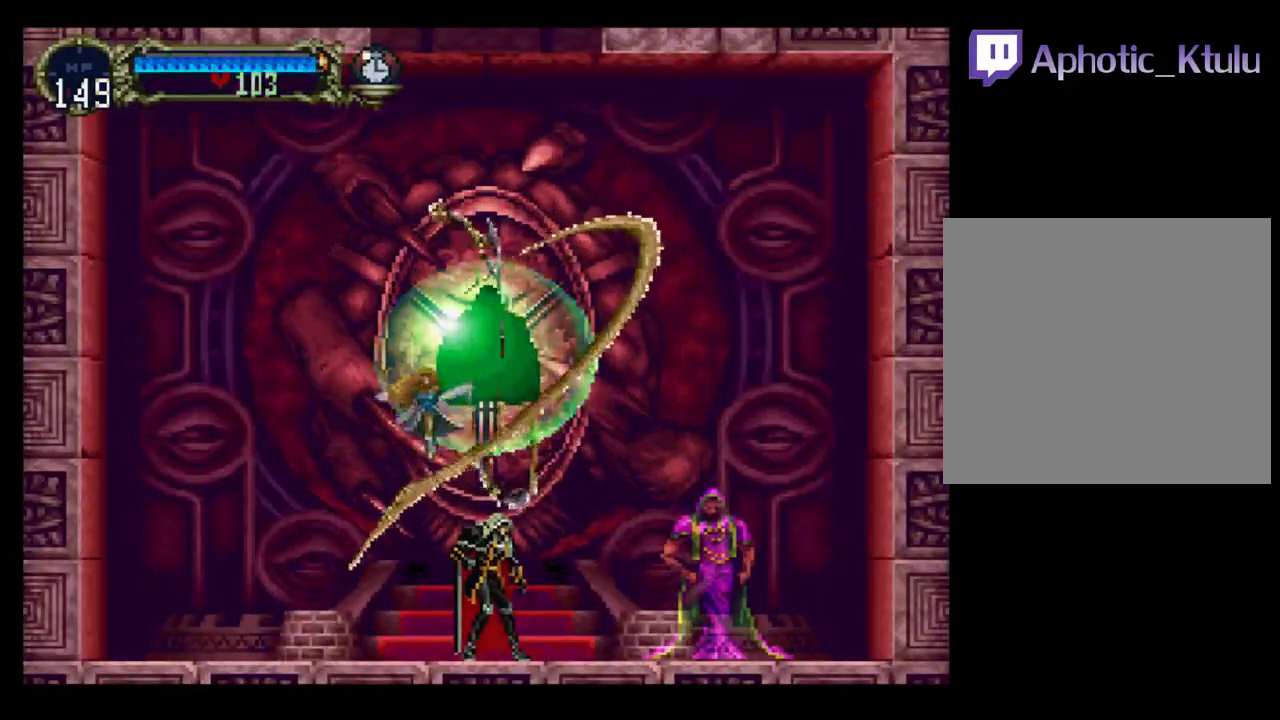
{"buttons": [], "events": [[67, "START", "up"], [150, "START", "down"], [217, "START", "up"], [317, "START", "down"], [383, "START", "up"]]}
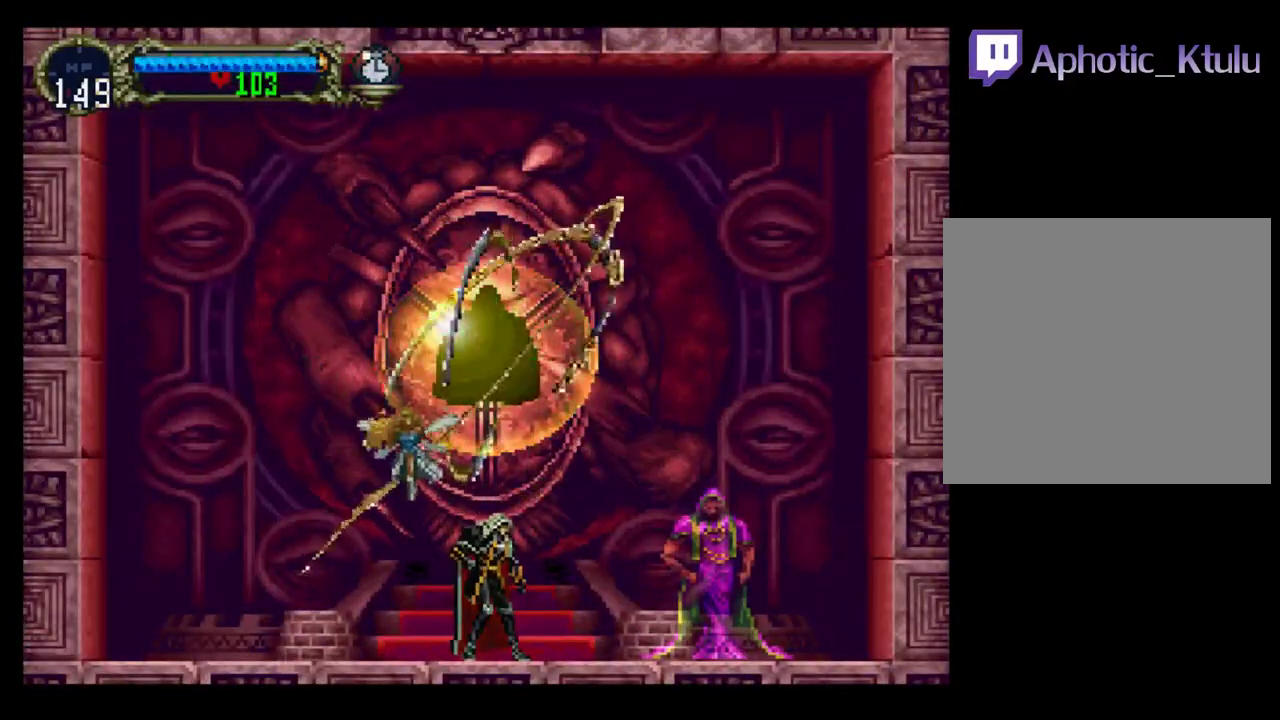
{"buttons": [], "events": [[67, "DPAD_LEFT", "down"], [367, "DPAD_LEFT", "up"]]}
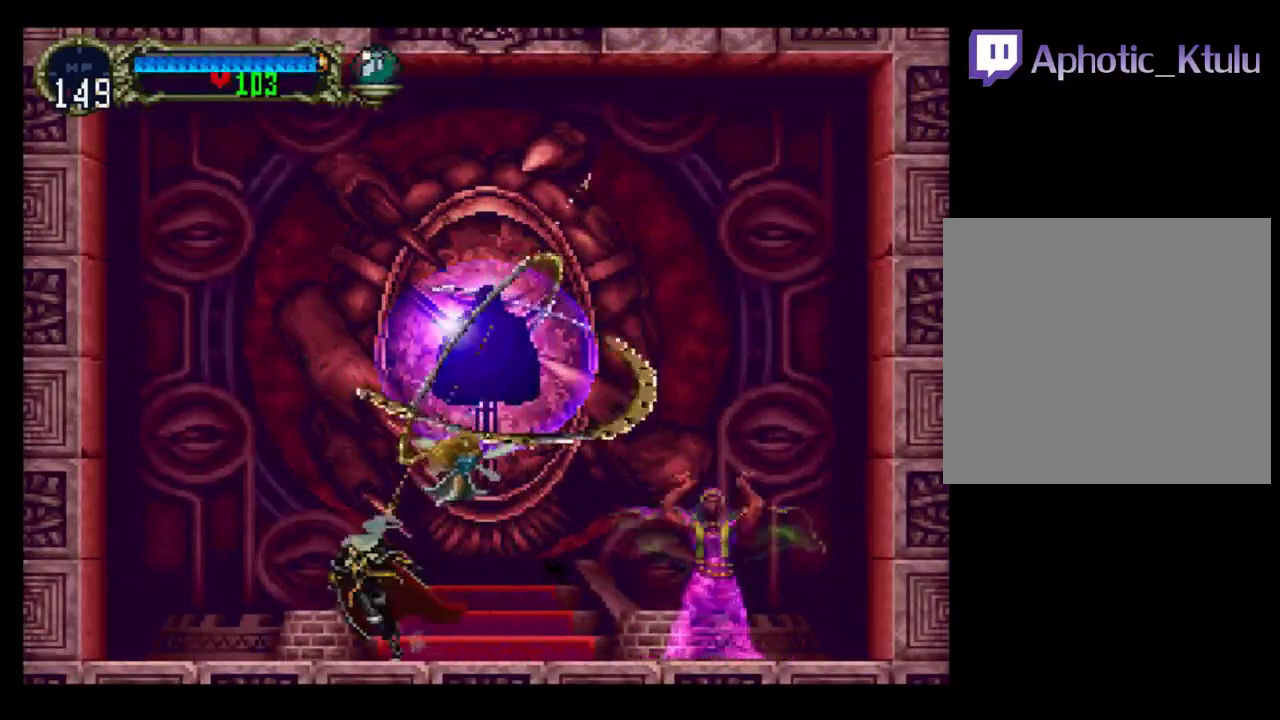
{"buttons": ["B"], "events": [[500, "B", "down"]]}